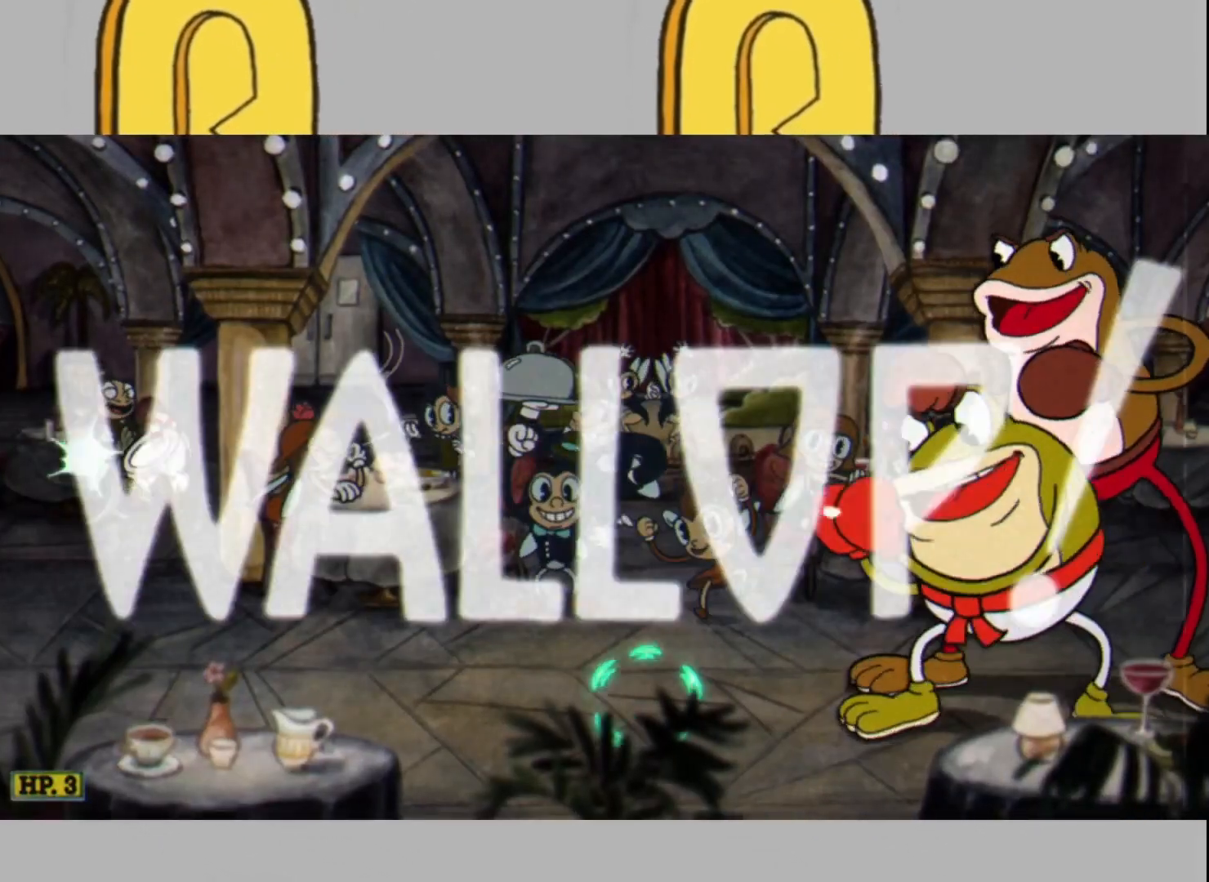
Gameplay with a controller (Xbox layout); each line is a JSON object with the inputs held at the frame after it. "events" lists button and stick changes between this image and that frame as [ms after this image, input, new state], when the widget could be followed in between. Not read: L3 R3.
{"buttons": ["L2"], "left_stick": "center", "right_stick": "center", "events": [[367, "L1", "down"], [433, "L1", "up"]]}
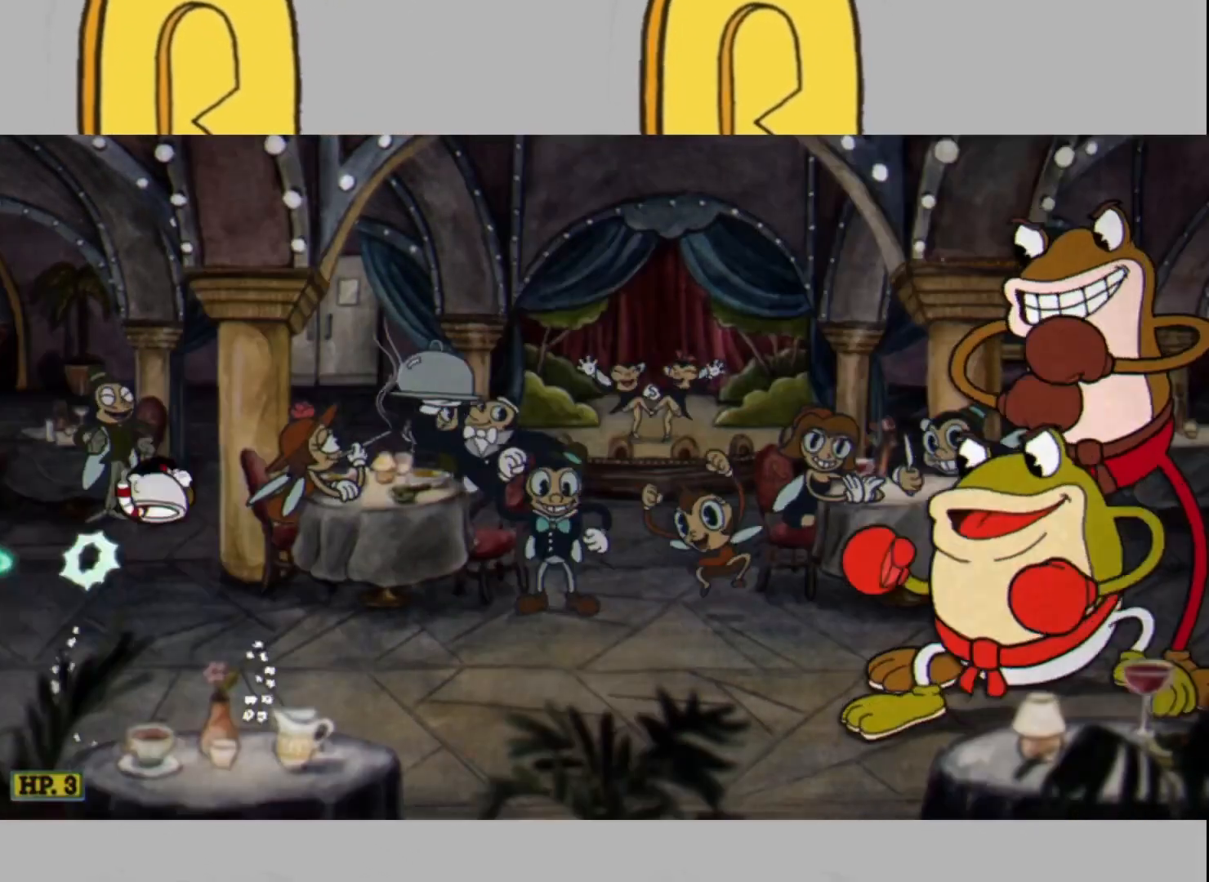
{"buttons": ["L1", "L2"], "left_stick": "center", "right_stick": "center", "events": [[467, "L1", "down"]]}
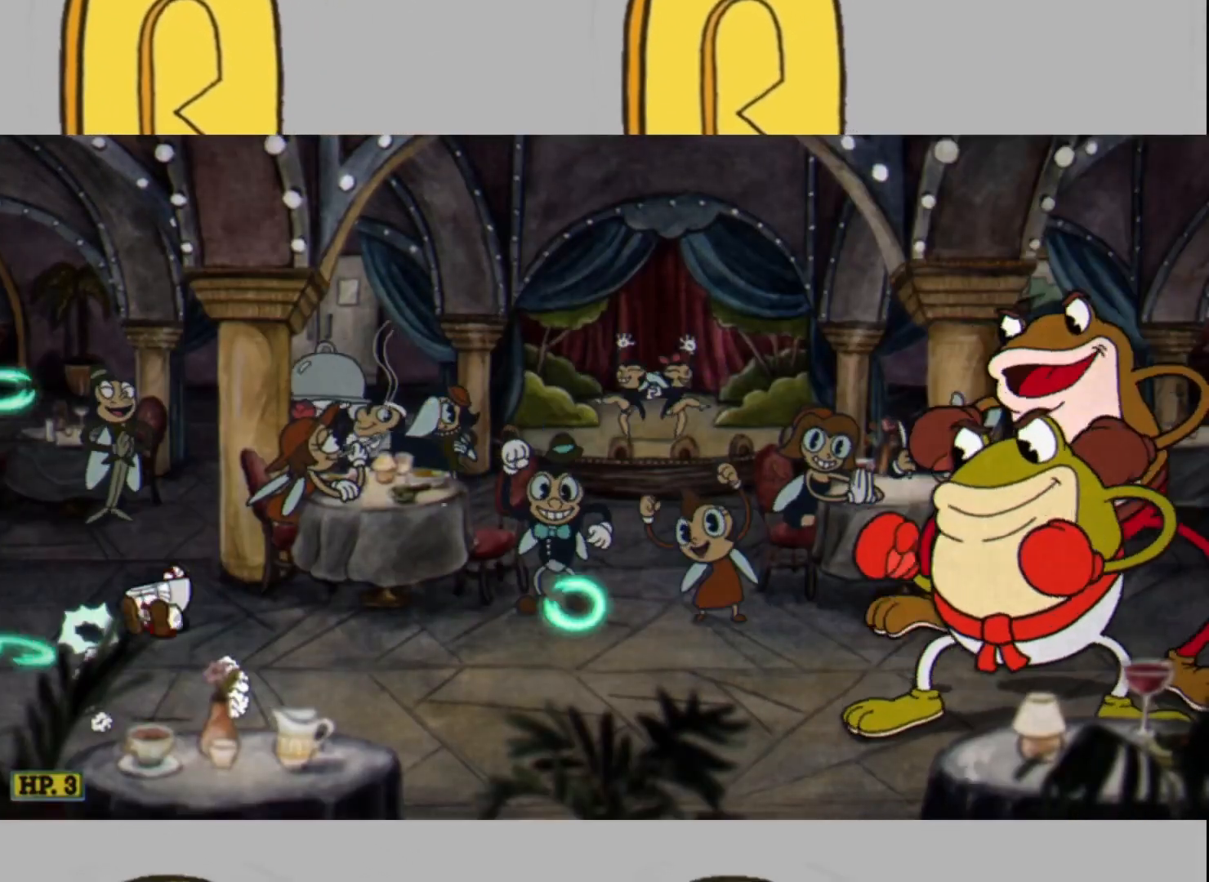
{"buttons": ["L2"], "left_stick": "center", "right_stick": "center", "events": [[67, "L1", "up"]]}
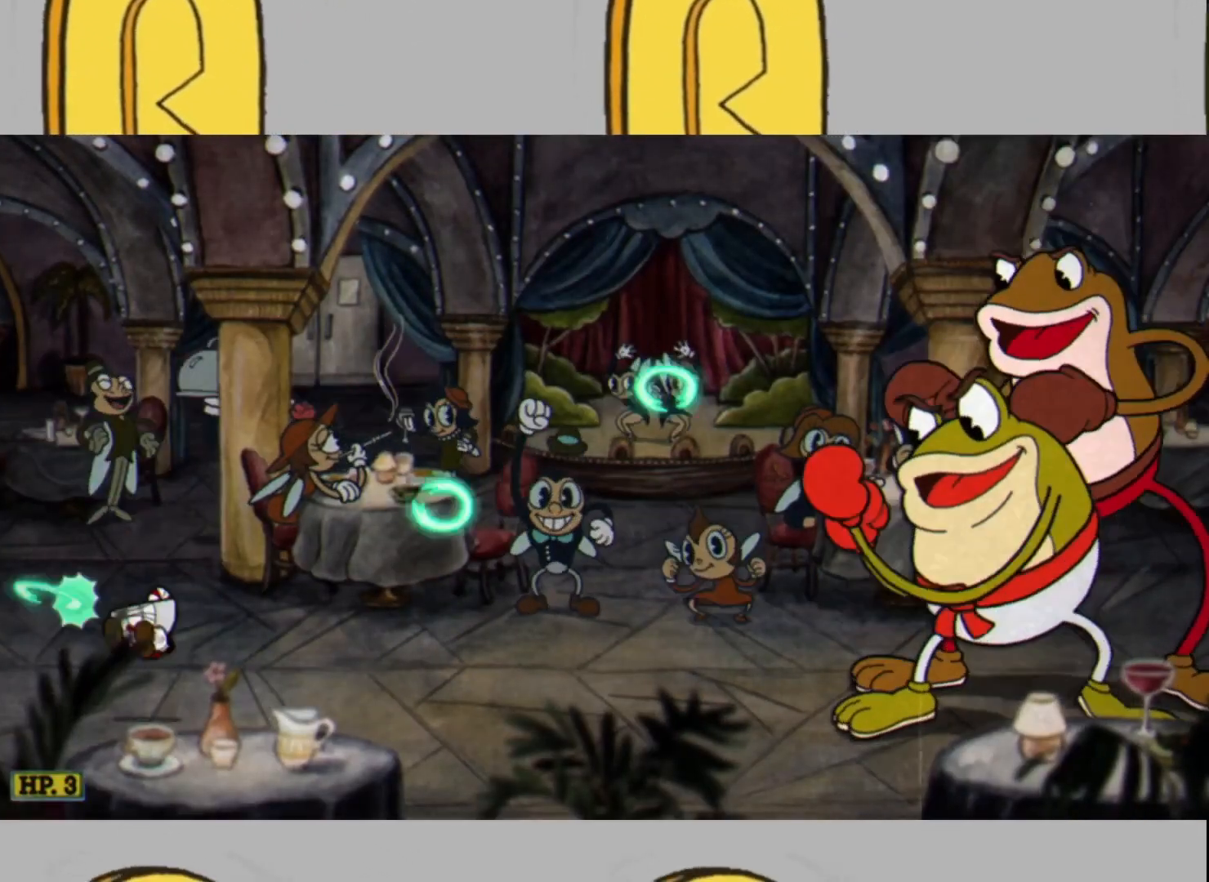
{"buttons": ["L2"], "left_stick": "center", "right_stick": "center", "events": [[67, "left_stick", "left"], [133, "left_stick", "center"], [367, "L1", "down"], [467, "L1", "up"]]}
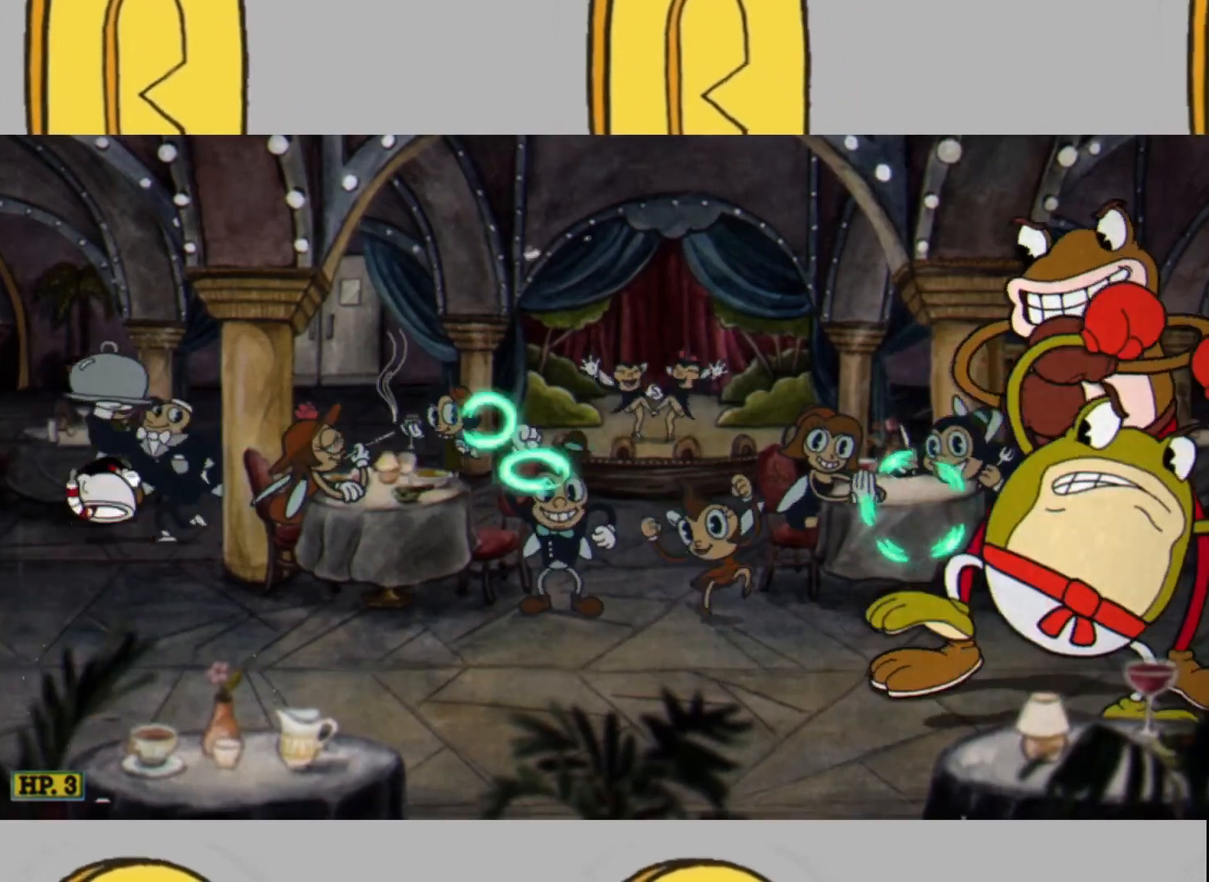
{"buttons": ["L1", "L2"], "left_stick": "center", "right_stick": "center", "events": [[467, "L1", "down"]]}
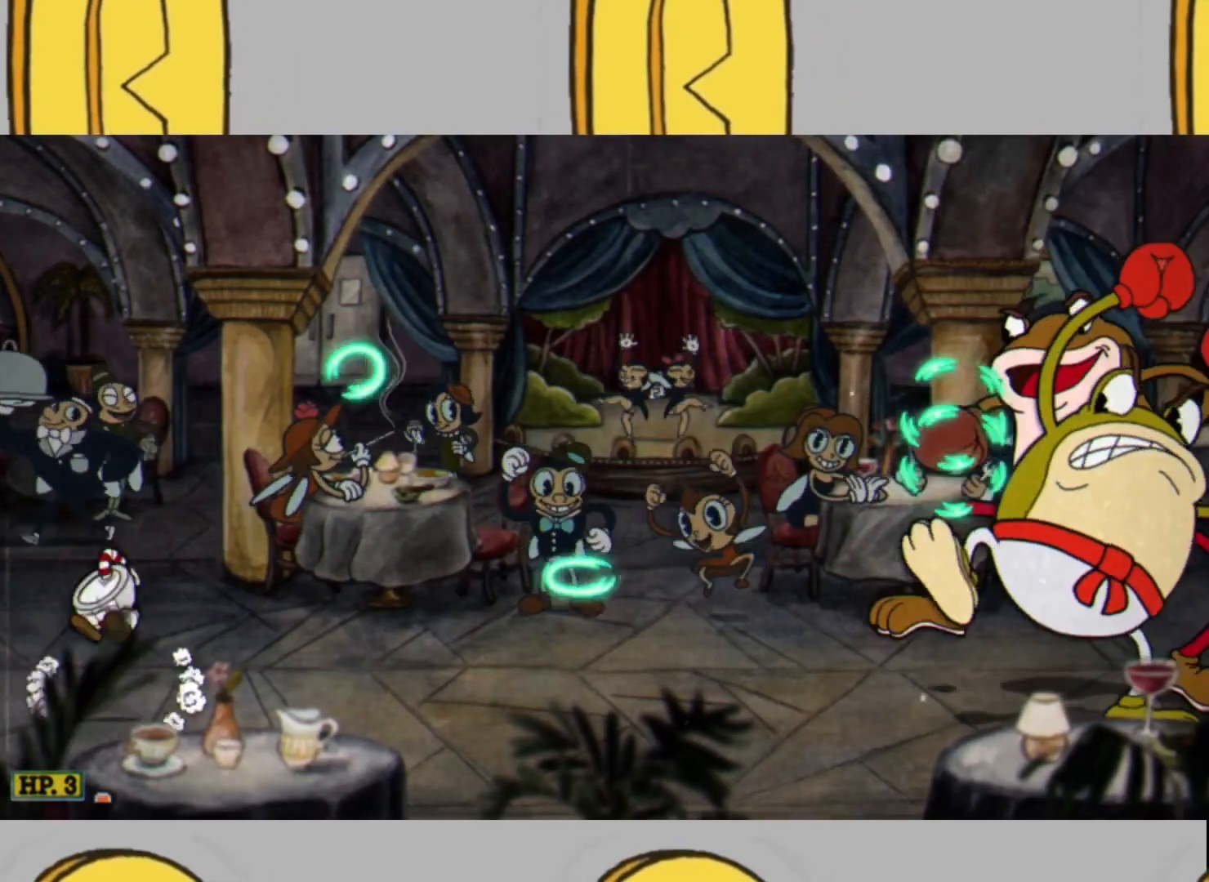
{"buttons": ["L2"], "left_stick": "down", "right_stick": "center", "events": [[33, "L1", "up"], [500, "left_stick", "down"]]}
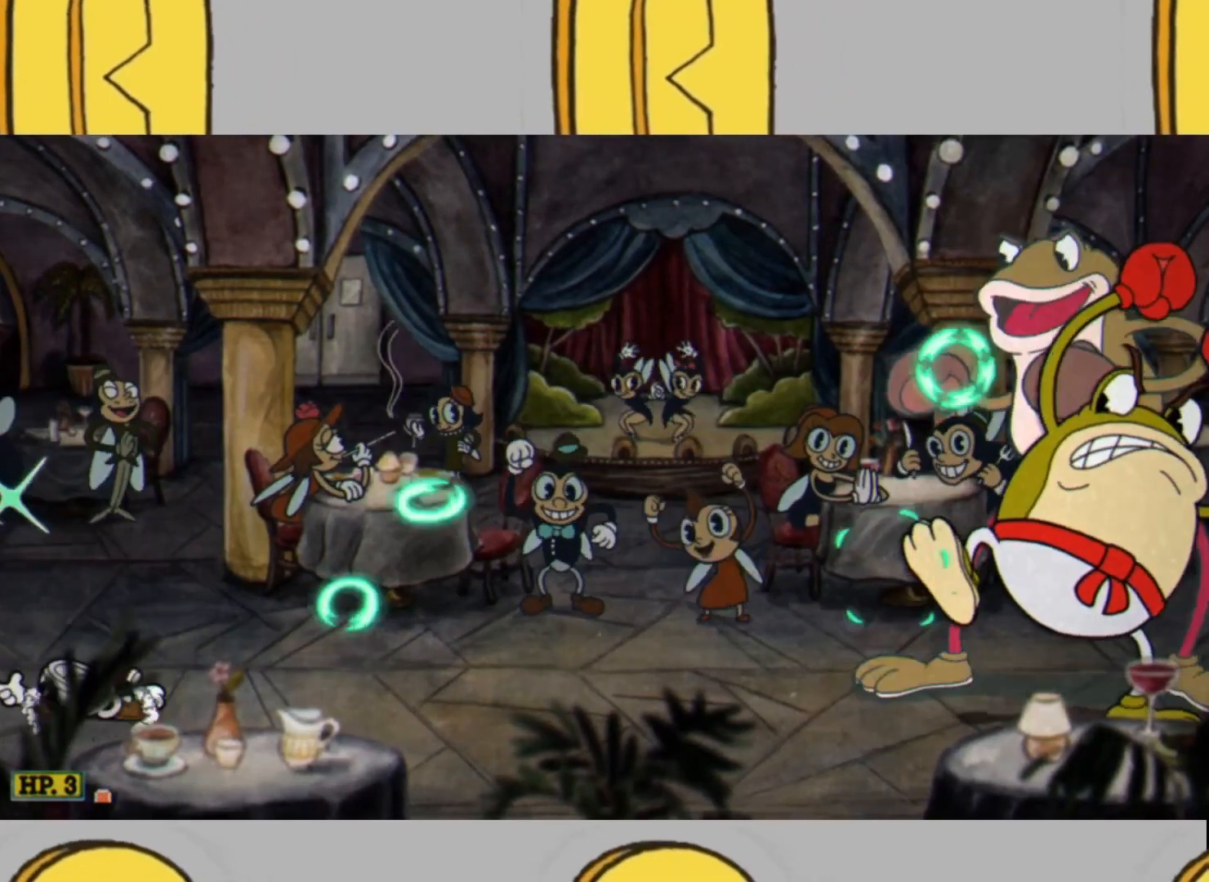
{"buttons": ["L2"], "left_stick": "center", "right_stick": "center", "events": [[100, "left_stick", "center"]]}
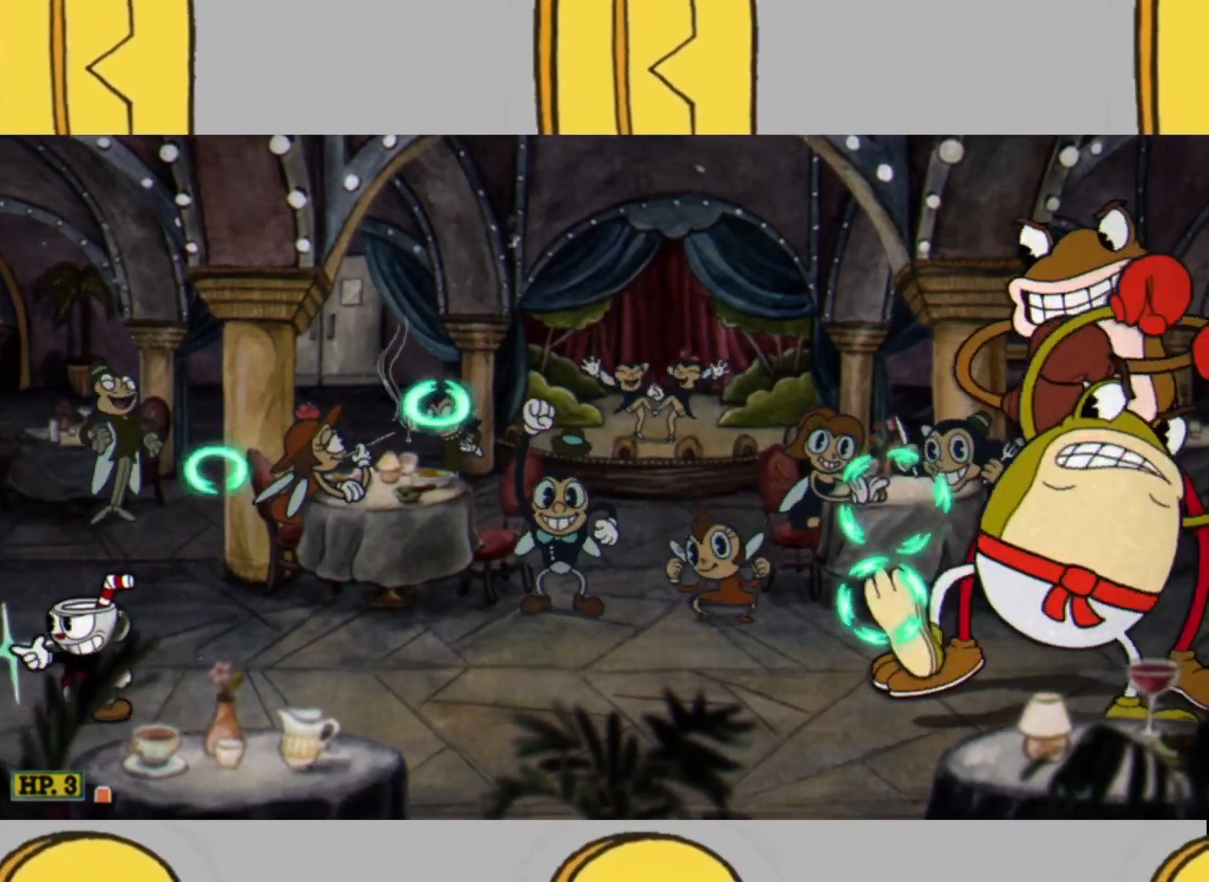
{"buttons": ["L2"], "left_stick": "center", "right_stick": "center", "events": []}
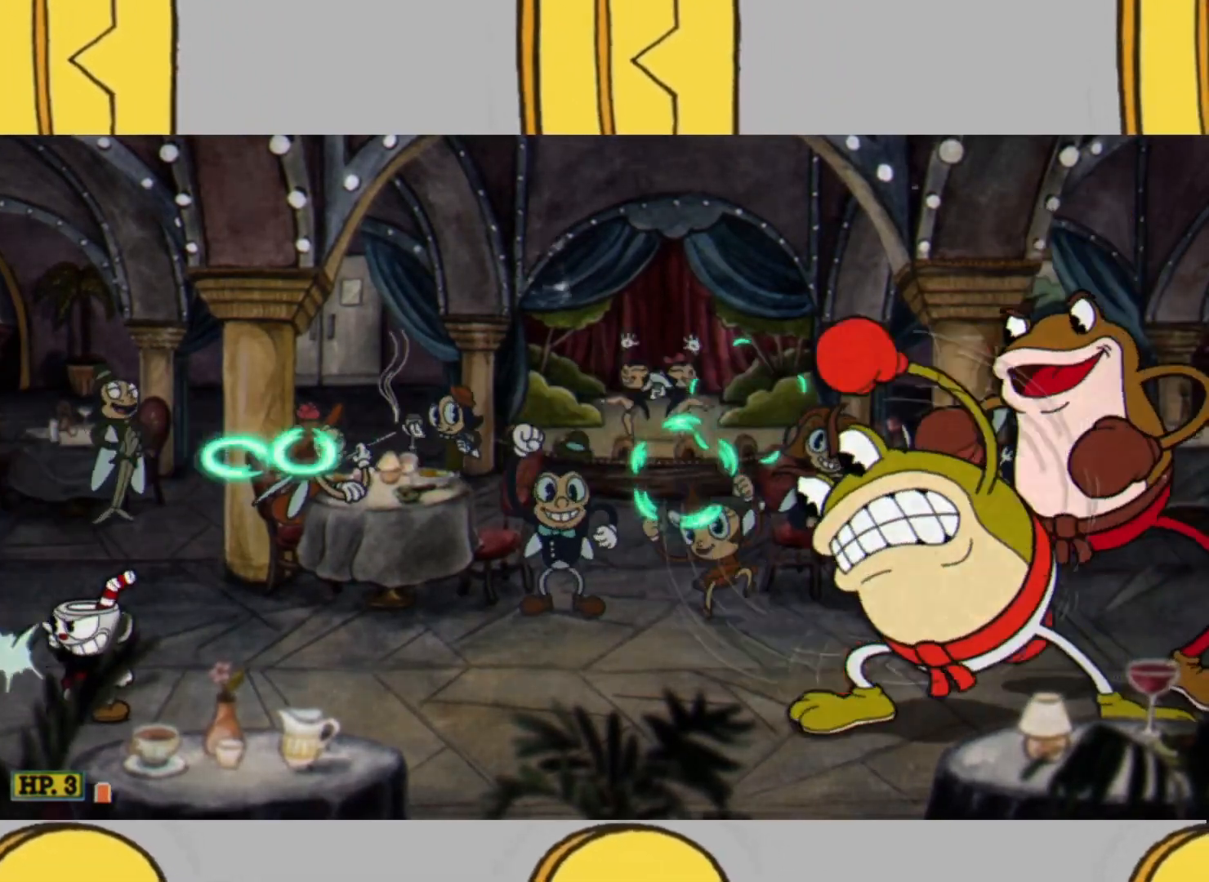
{"buttons": ["L2"], "left_stick": "center", "right_stick": "center", "events": []}
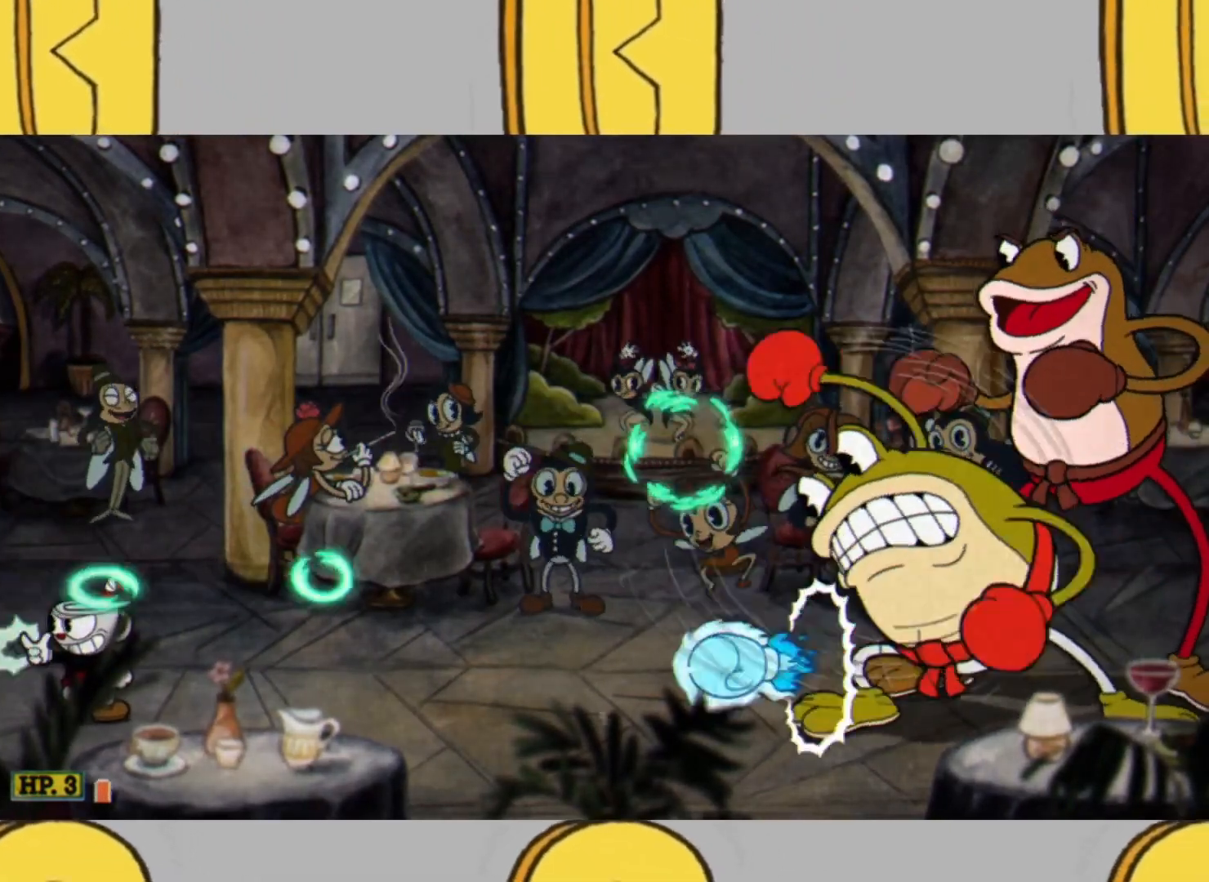
{"buttons": ["L1", "L2"], "left_stick": "center", "right_stick": "center", "events": [[467, "L1", "down"]]}
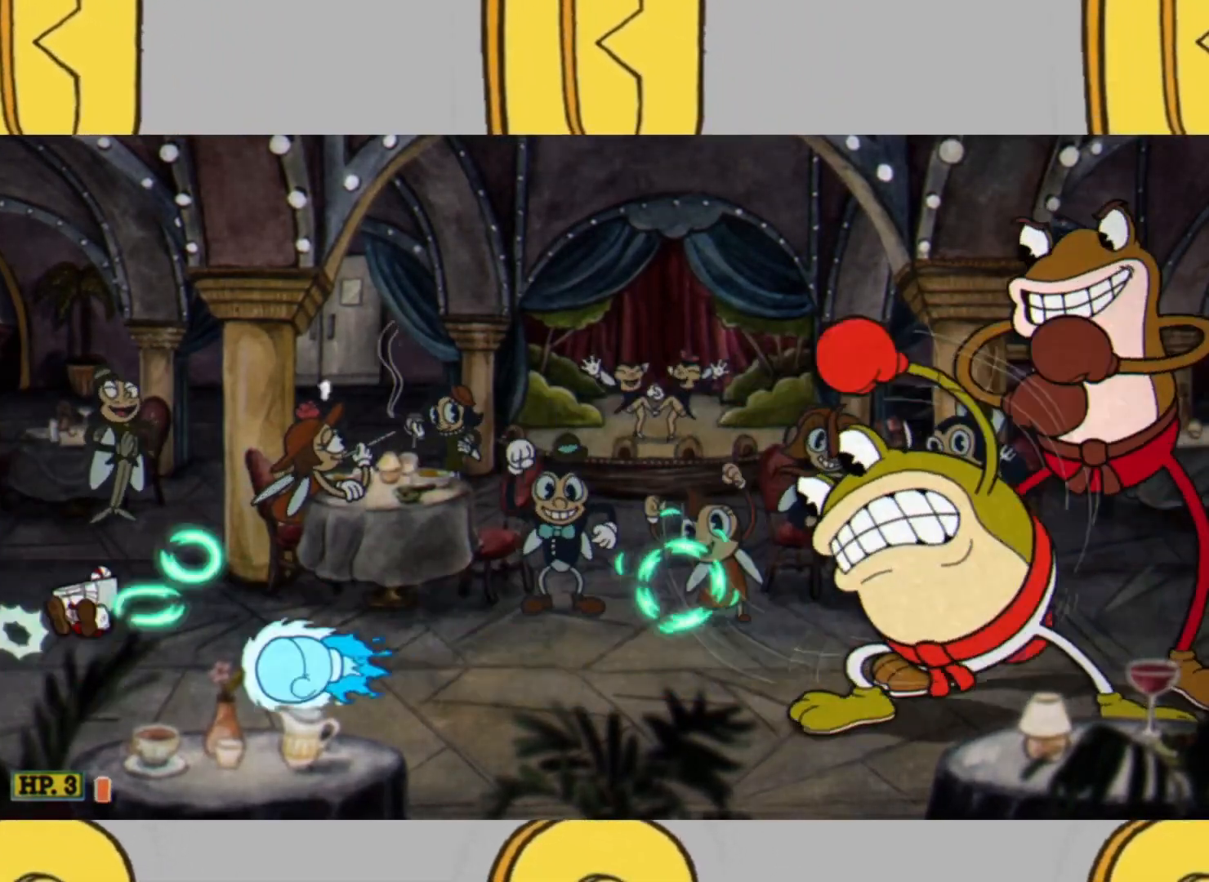
{"buttons": ["L2"], "left_stick": "down", "right_stick": "center", "events": [[133, "L1", "up"], [500, "left_stick", "down"]]}
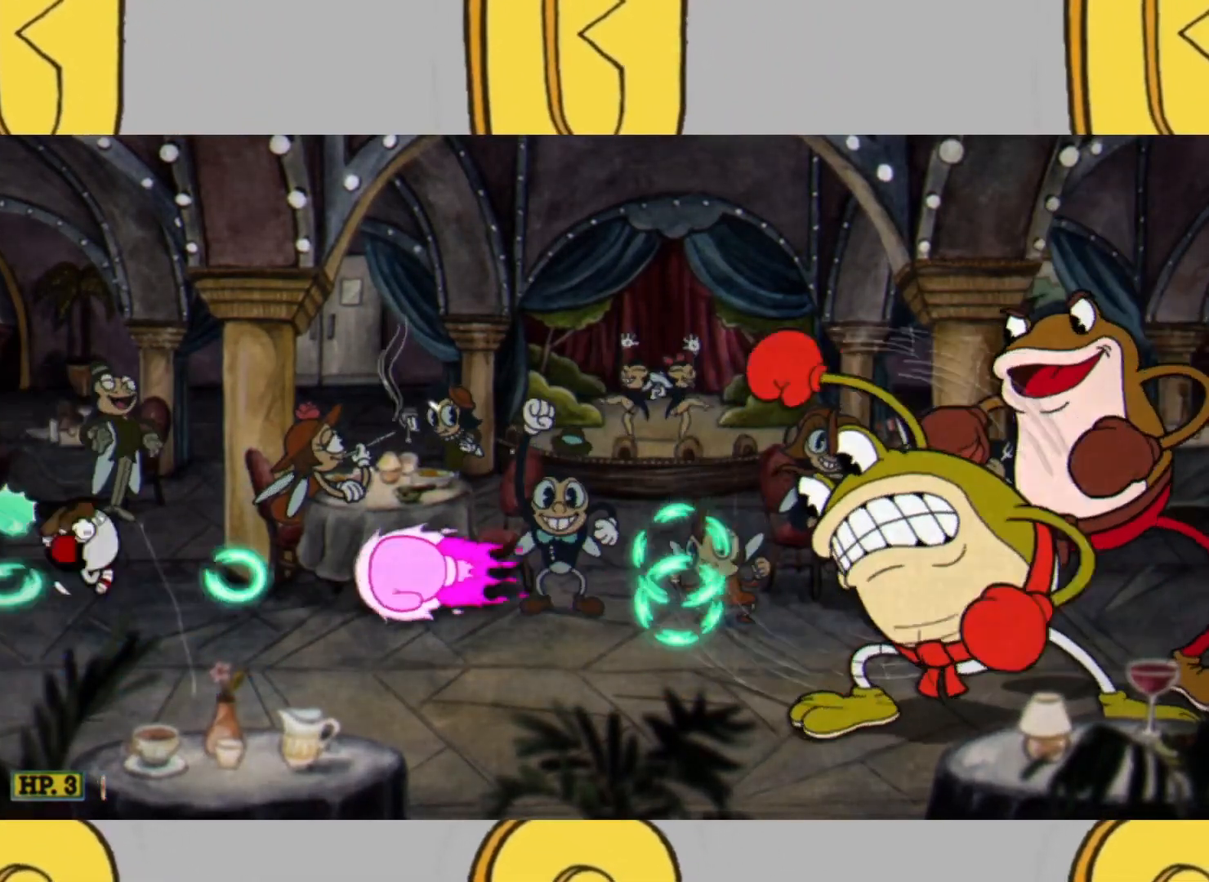
{"buttons": ["L2"], "left_stick": "down", "right_stick": "center", "events": []}
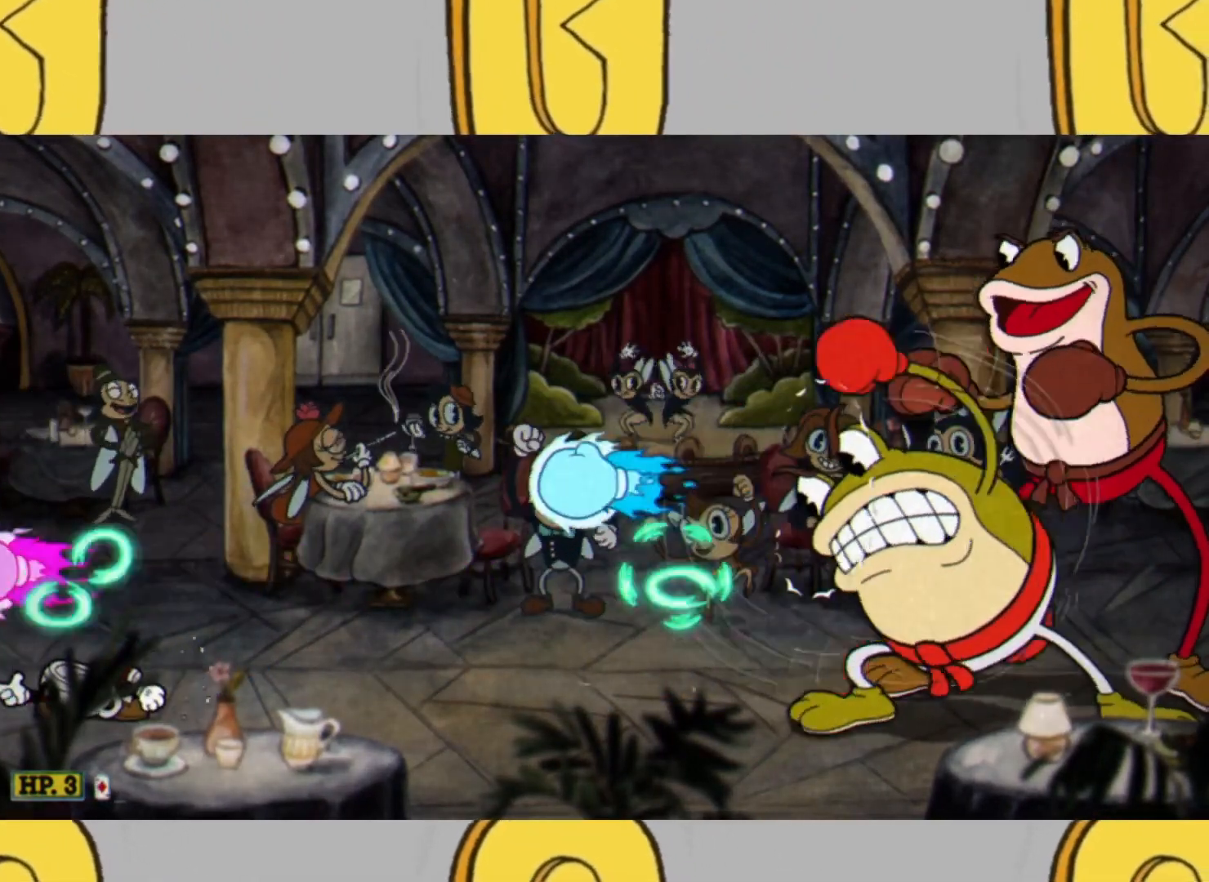
{"buttons": ["L2"], "left_stick": "down", "right_stick": "center", "events": []}
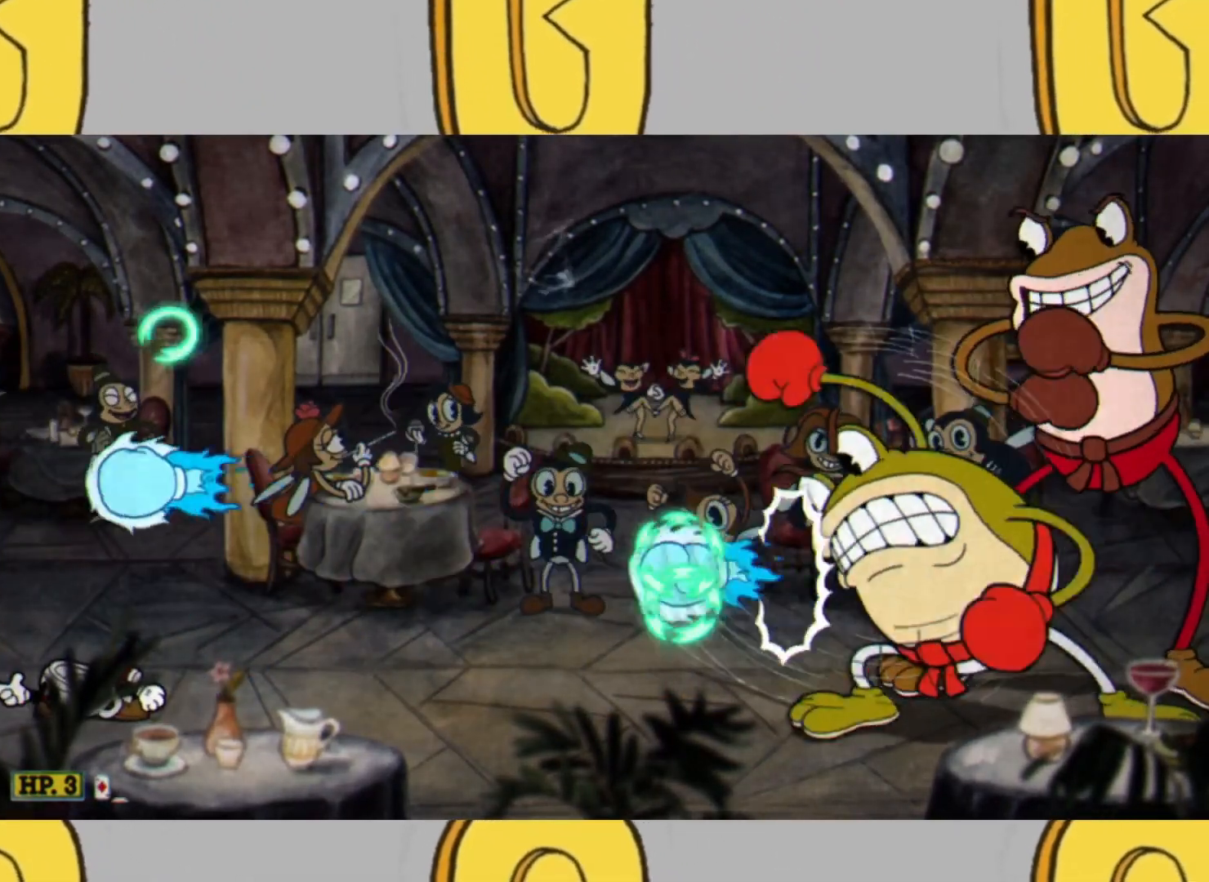
{"buttons": ["L2"], "left_stick": "down", "right_stick": "center", "events": []}
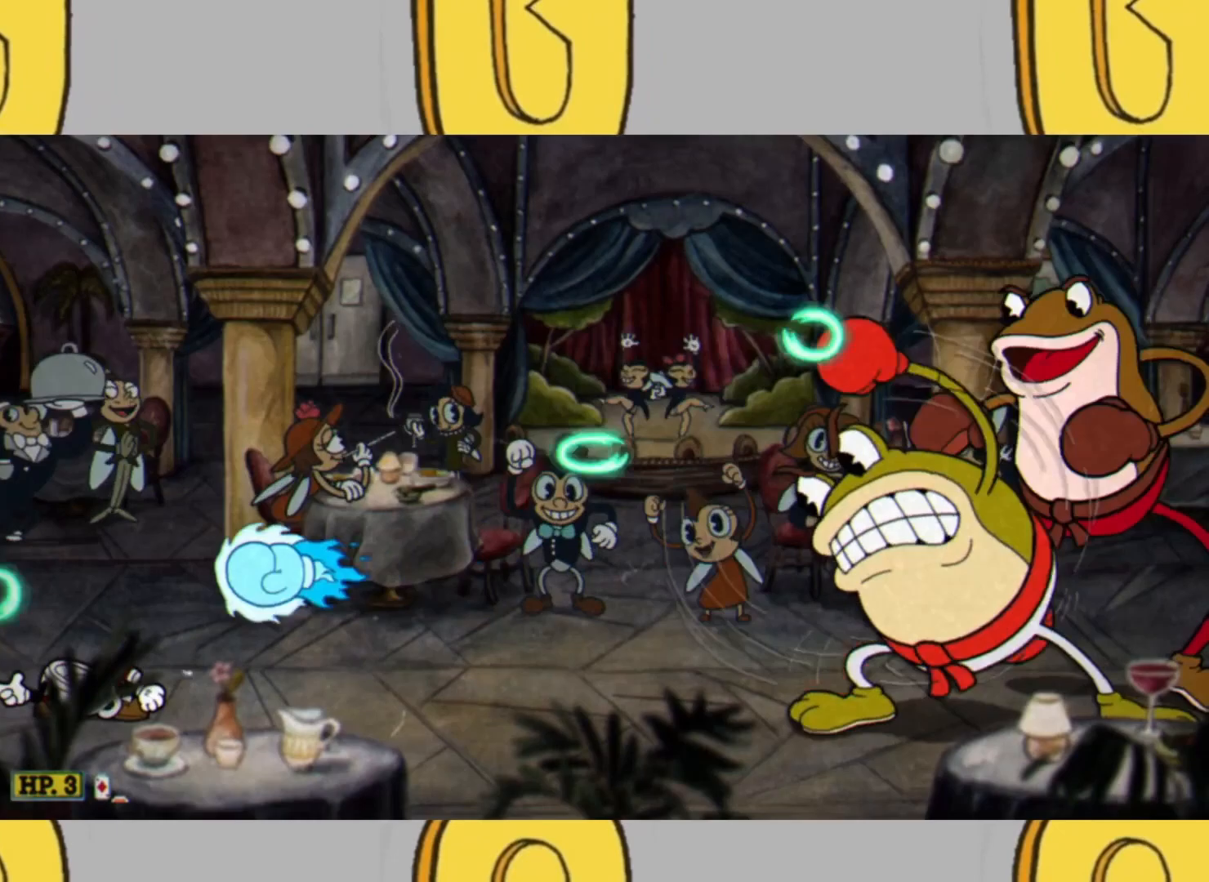
{"buttons": ["L1", "L2"], "left_stick": "center", "right_stick": "center", "events": [[467, "L1", "down"], [500, "left_stick", "center"]]}
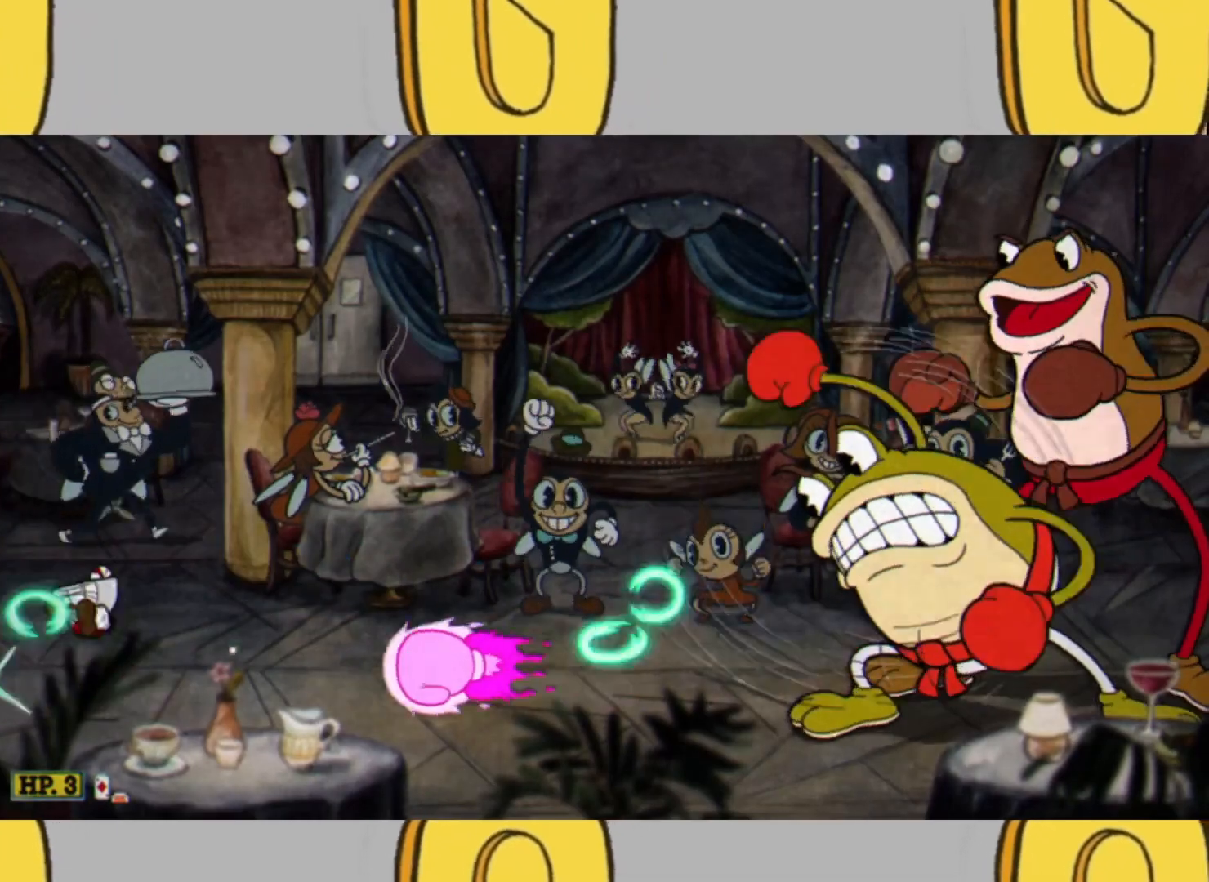
{"buttons": ["L2"], "left_stick": "center", "right_stick": "center", "events": [[67, "L1", "up"], [333, "L1", "down"], [500, "L1", "up"]]}
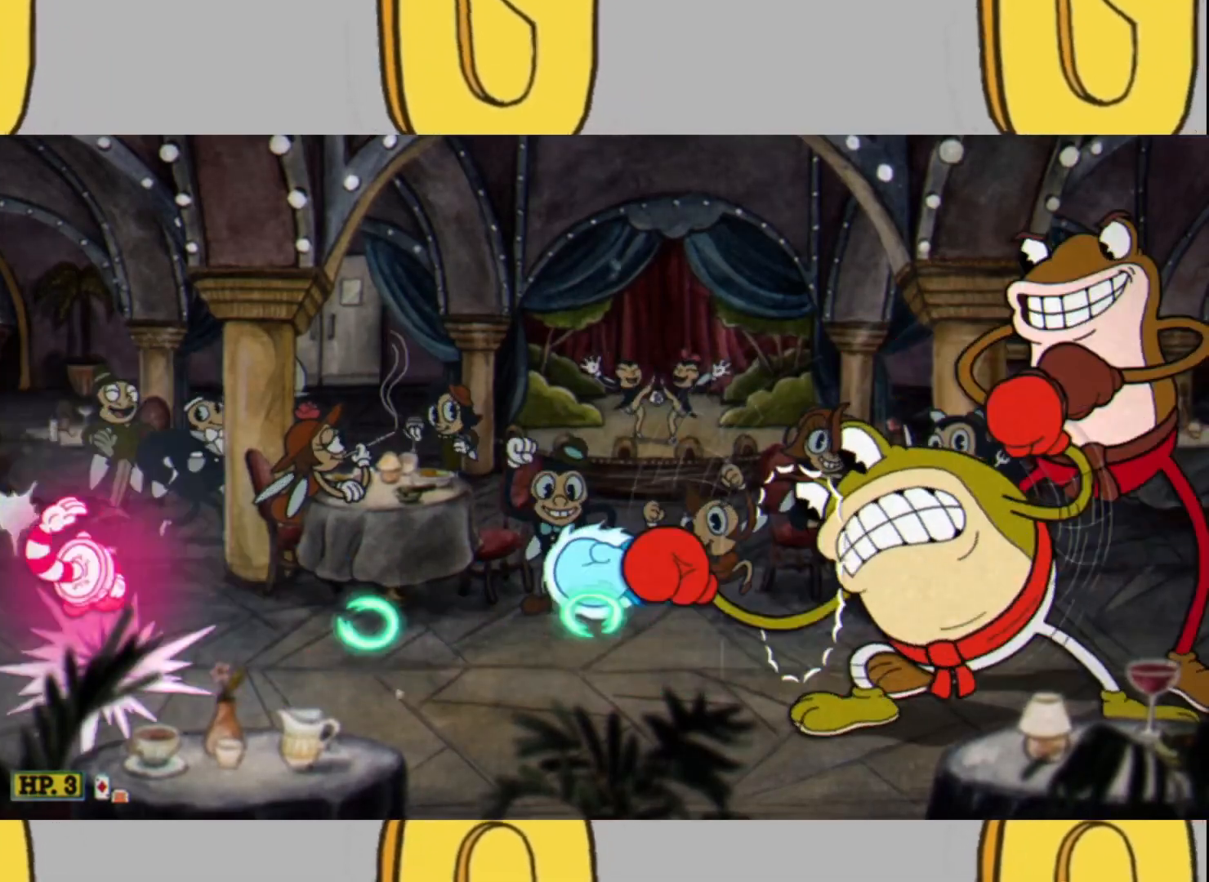
{"buttons": ["L1", "L2"], "left_stick": "up-right", "right_stick": "center", "events": [[100, "left_stick", "left"], [300, "left_stick", "up-right"], [467, "L1", "down"]]}
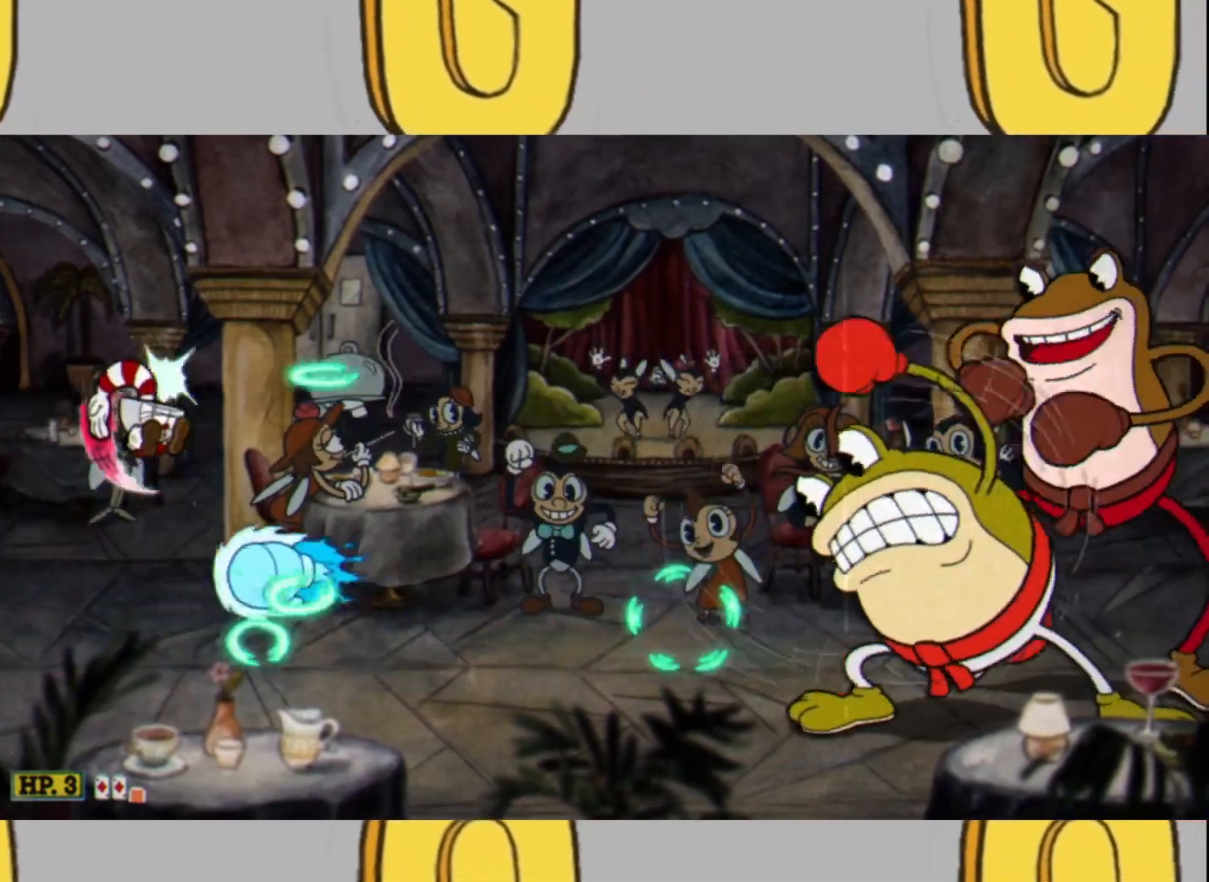
{"buttons": ["L2"], "left_stick": "left", "right_stick": "center", "events": [[100, "L1", "up"], [167, "left_stick", "left"], [400, "left_stick", "up-right"], [500, "left_stick", "left"]]}
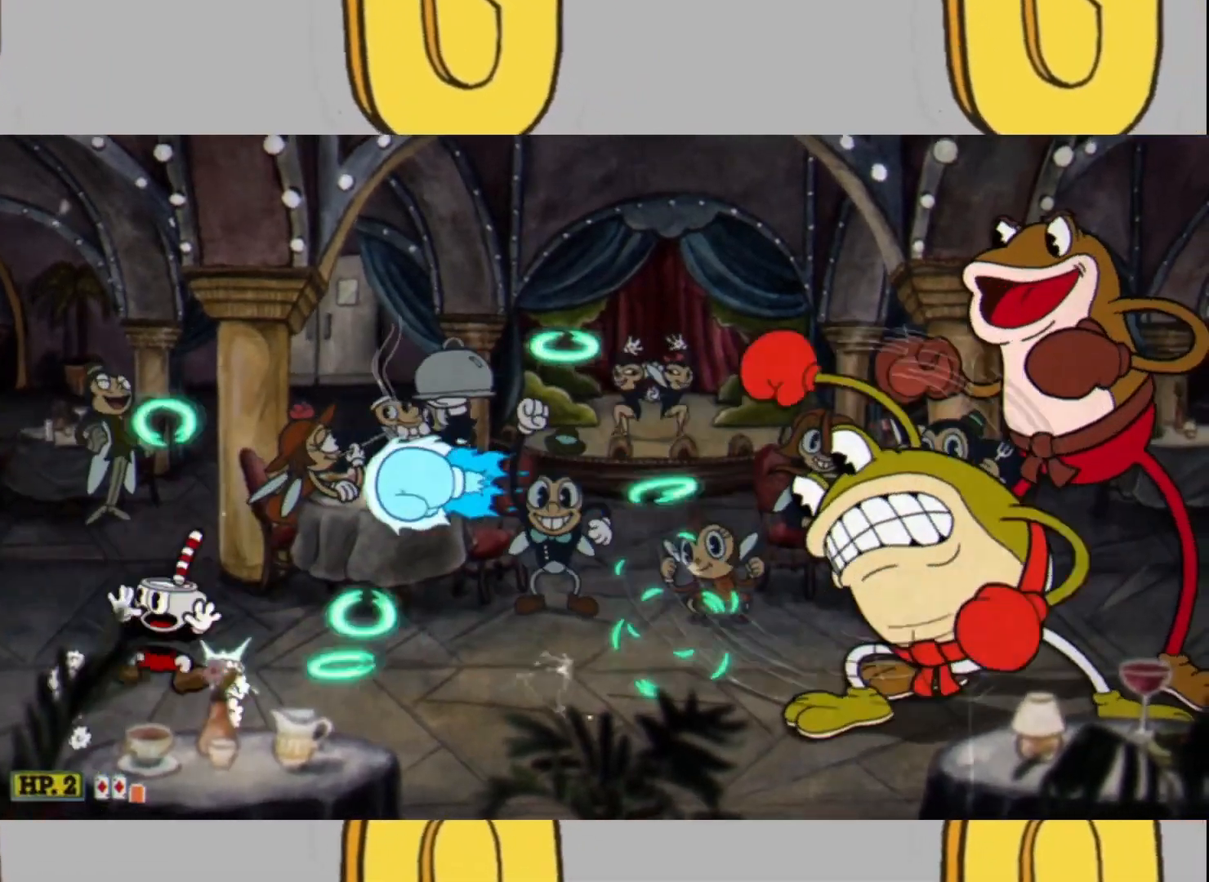
{"buttons": ["L2"], "left_stick": "center", "right_stick": "center", "events": [[133, "left_stick", "center"]]}
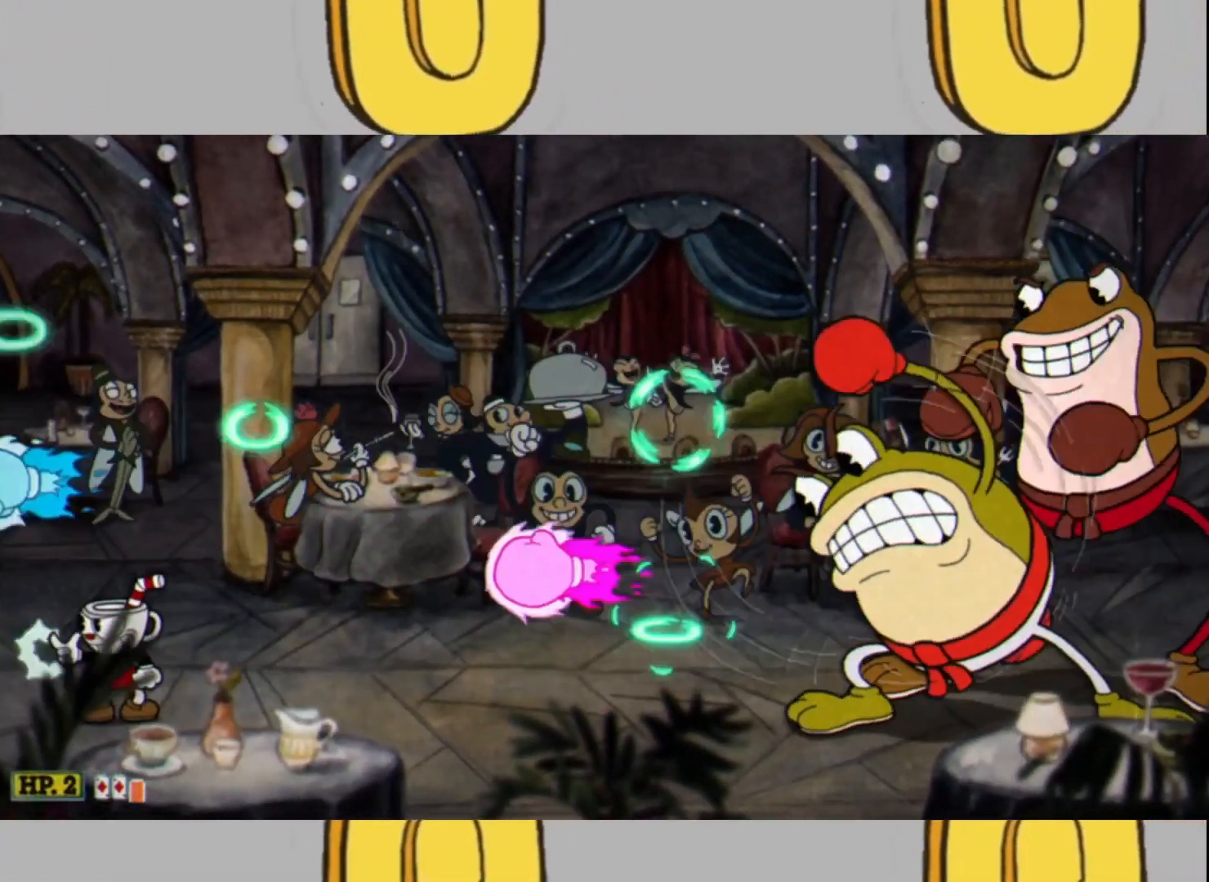
{"buttons": ["L2"], "left_stick": "down", "right_stick": "center", "events": [[200, "left_stick", "down"]]}
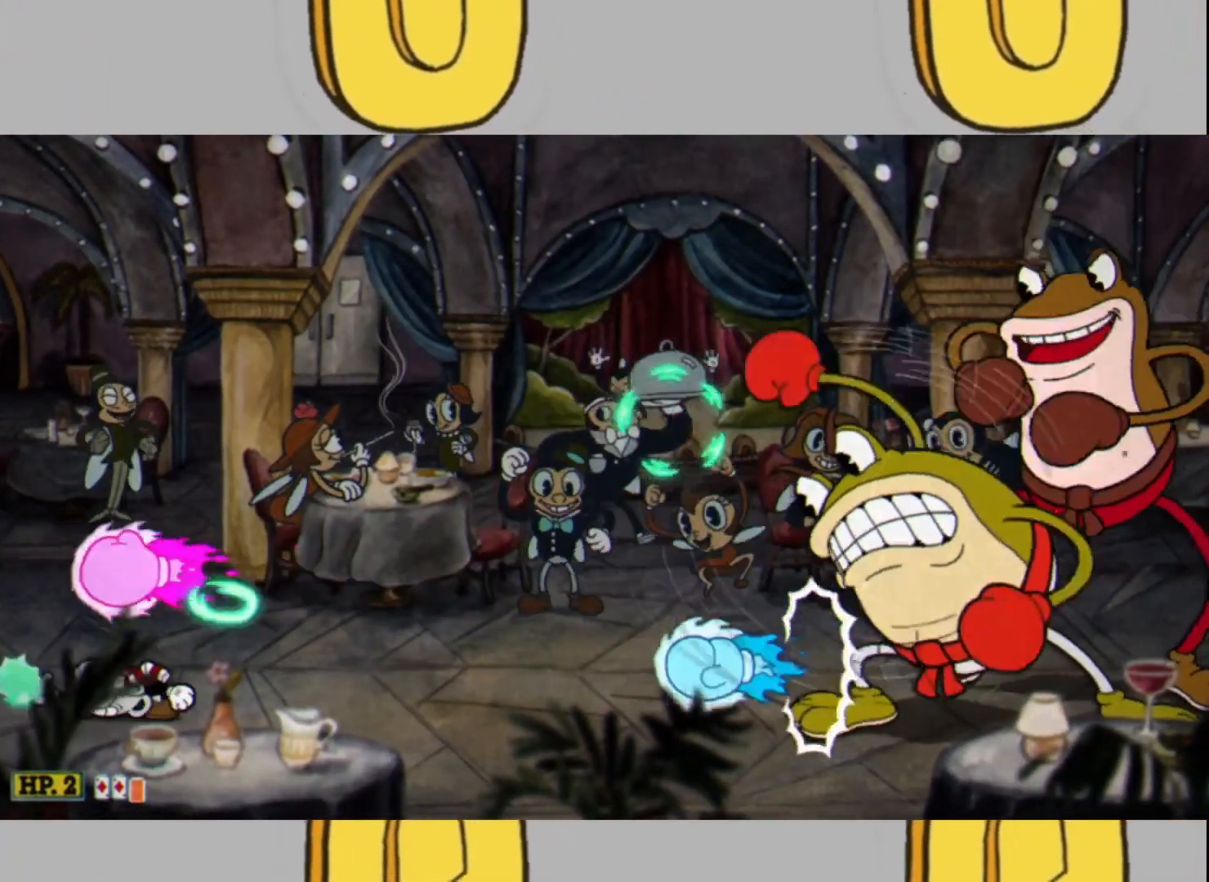
{"buttons": ["L2"], "left_stick": "right", "right_stick": "center", "events": [[167, "left_stick", "center"], [267, "left_stick", "right"], [333, "L1", "down"], [467, "L1", "up"]]}
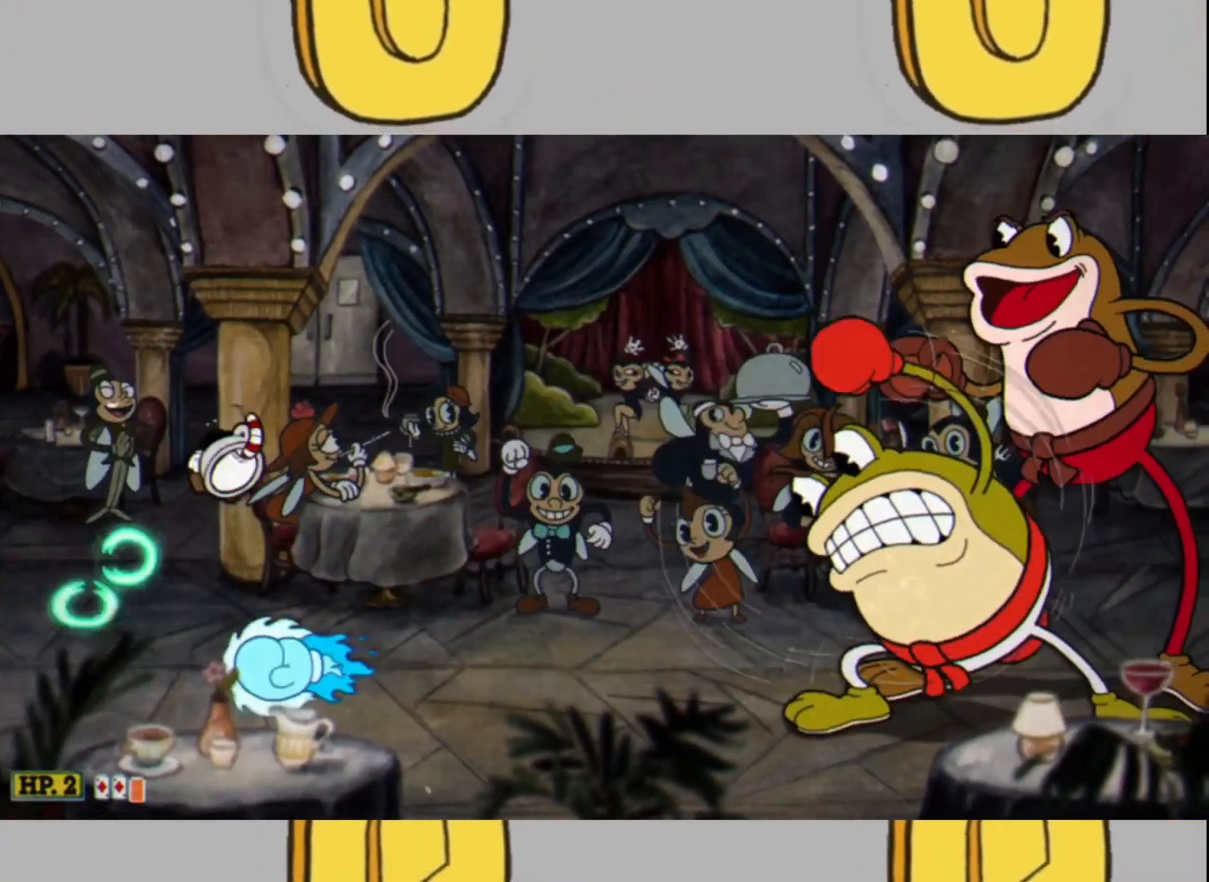
{"buttons": ["L2"], "left_stick": "right", "right_stick": "center", "events": []}
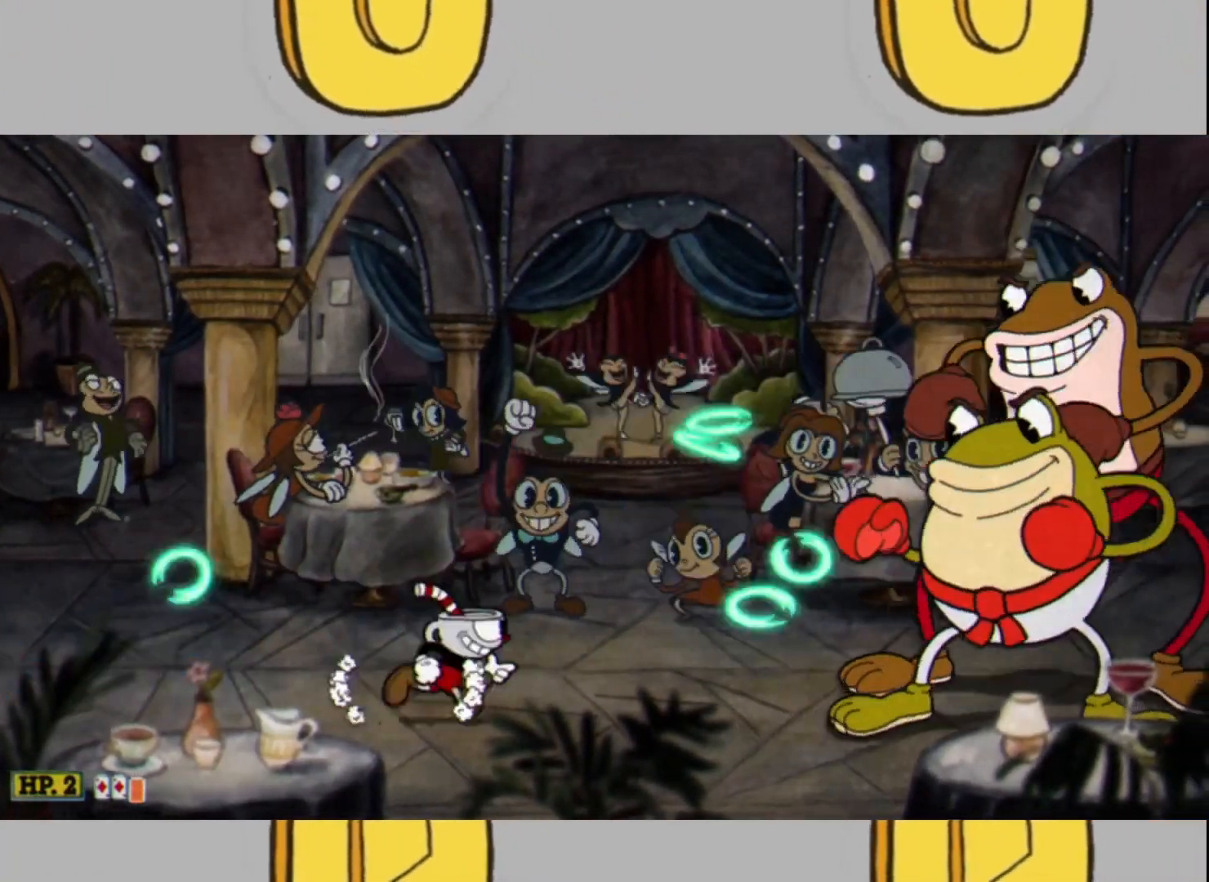
{"buttons": ["L2"], "left_stick": "right", "right_stick": "center", "events": [[133, "L1", "down"], [200, "L1", "up"]]}